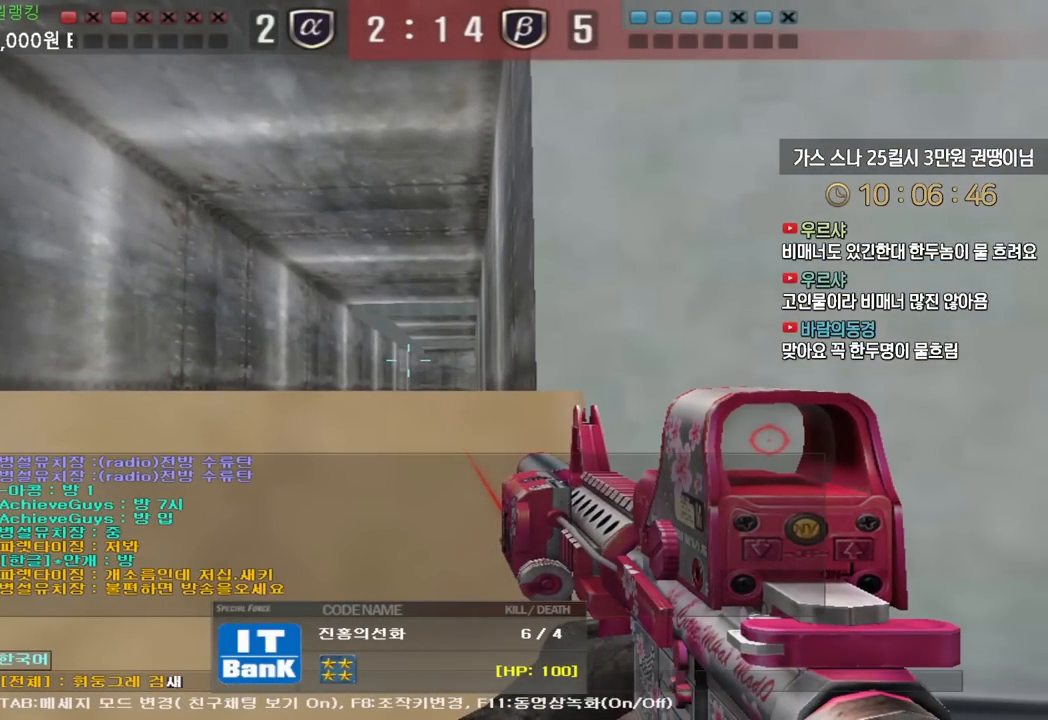
Gameplay with keyboard; each line is a JSON object with the keys held at the frame after it. "events" lists presses ("down") and releases ("up") of "a", "ctrl", "d", "e", "f", "q", "r", "s", "shift", "space", "tab" and "w" between this image and that frame as [ms after this image, input, new state], when the widget could be followed in between. No other keys are recorded. Mouse input is not recorded.
{"keys": [], "events": [[33, "r", "down"], [100, "r", "up"], [317, "r", "down"], [400, "r", "up"]]}
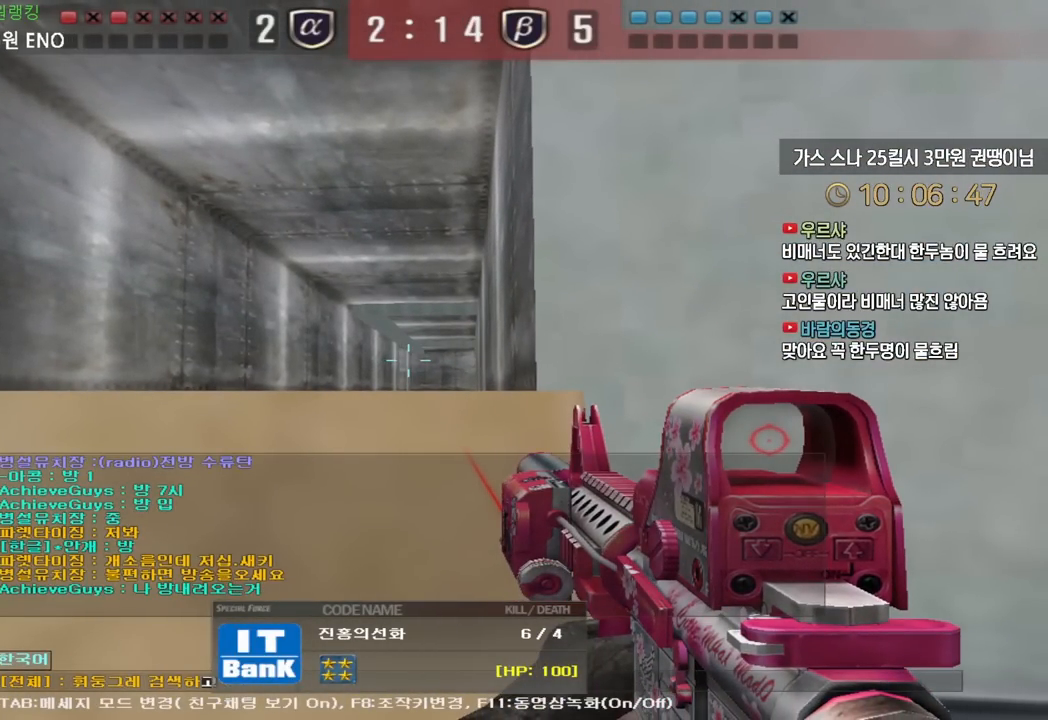
{"keys": [], "events": []}
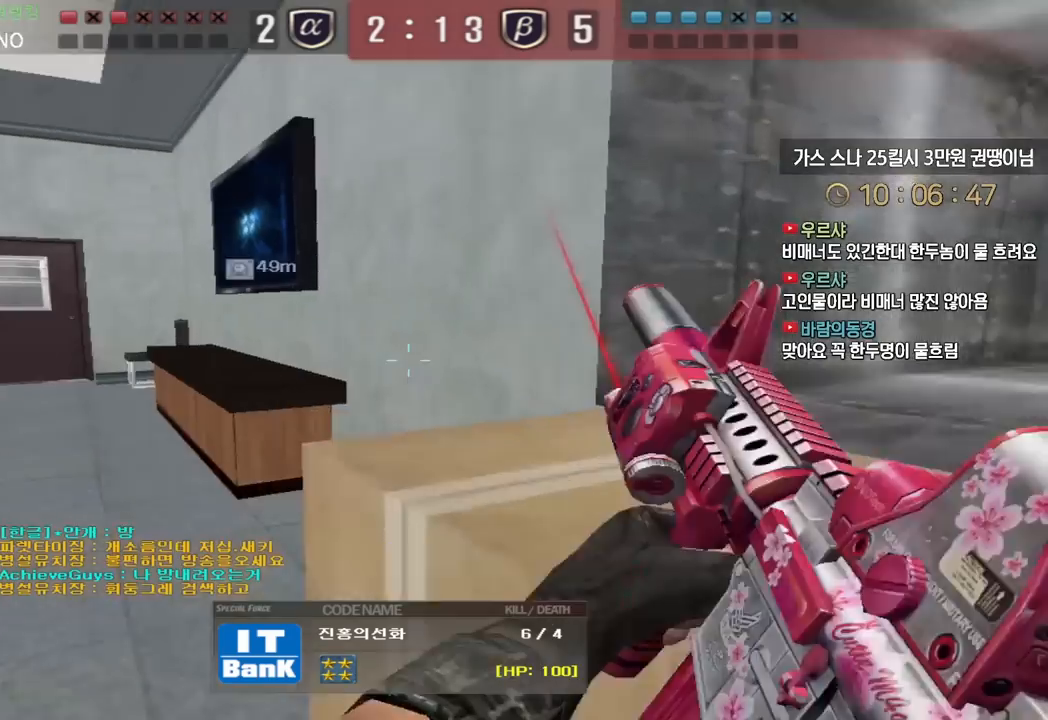
{"keys": [], "events": []}
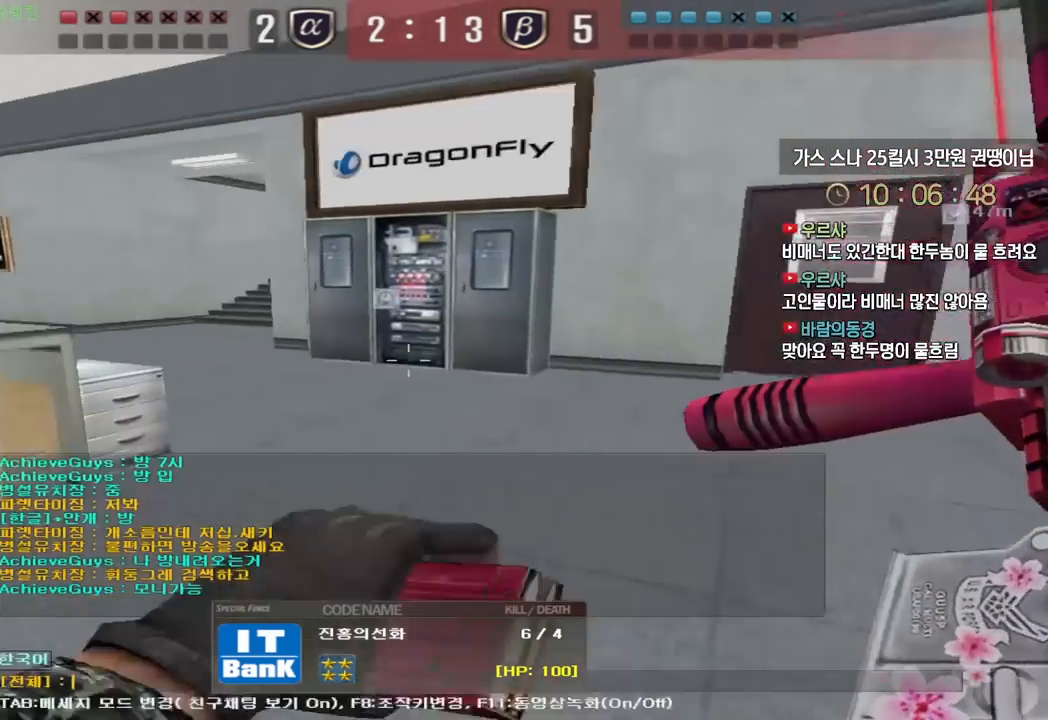
{"keys": [], "events": []}
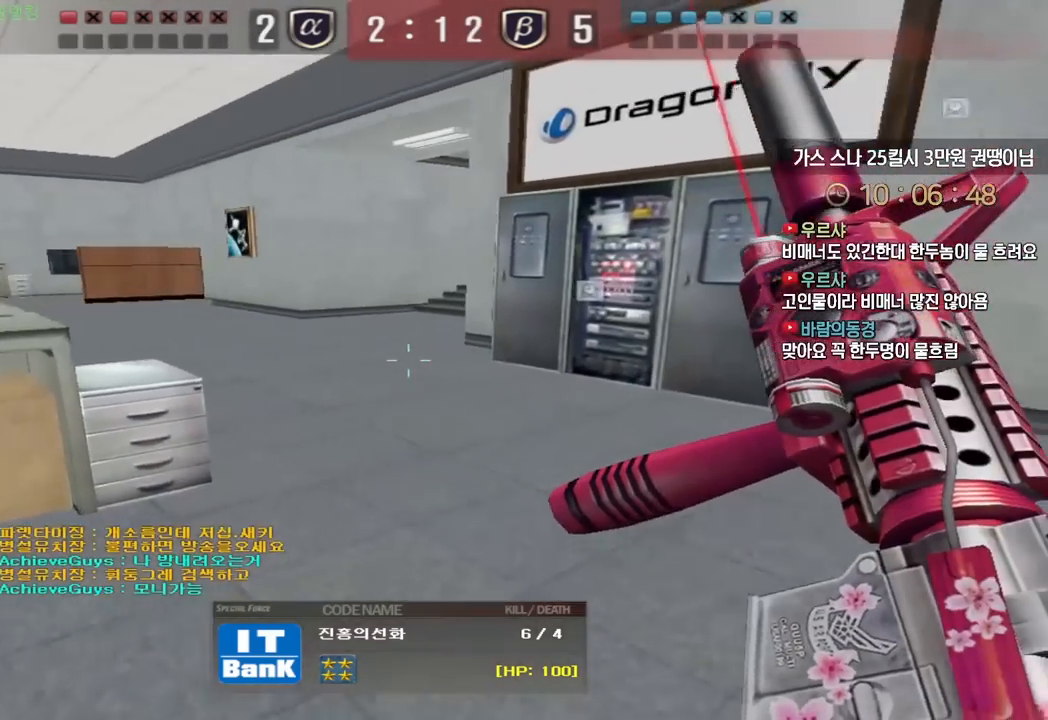
{"keys": [], "events": []}
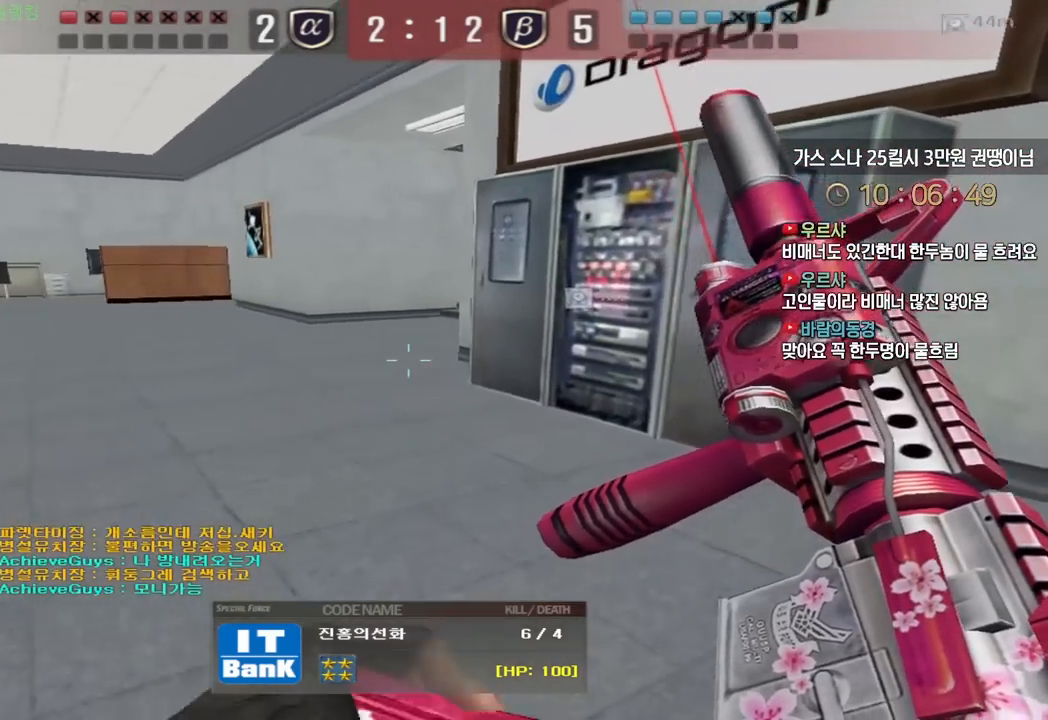
{"keys": ["tab"], "events": [[33, "tab", "down"]]}
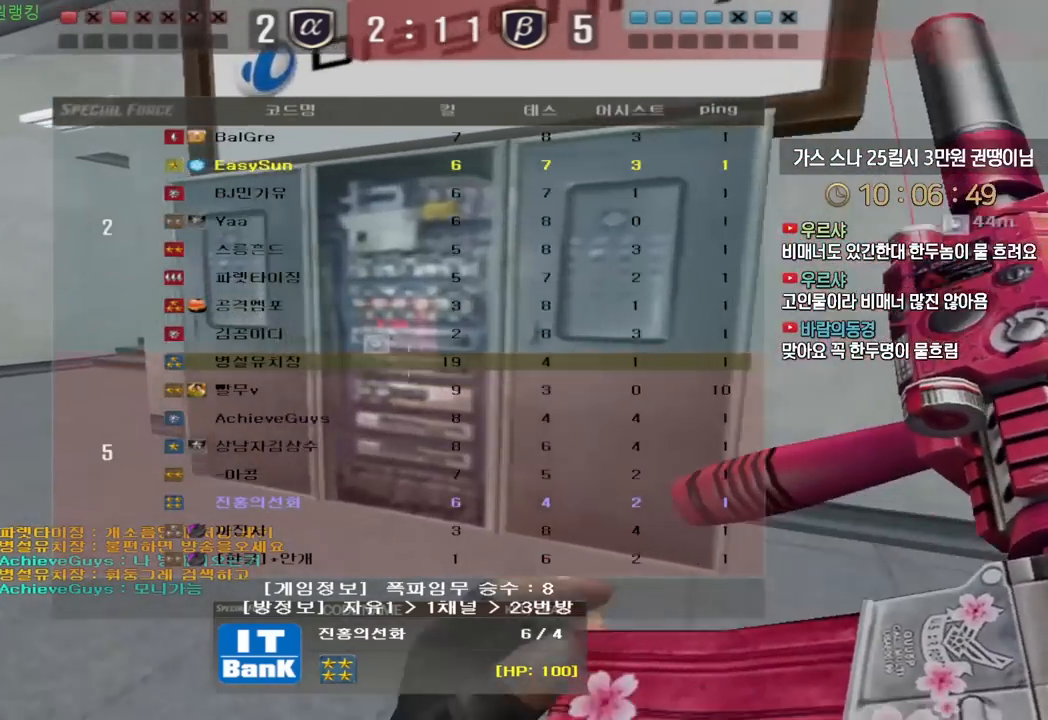
{"keys": [], "events": [[383, "tab", "up"]]}
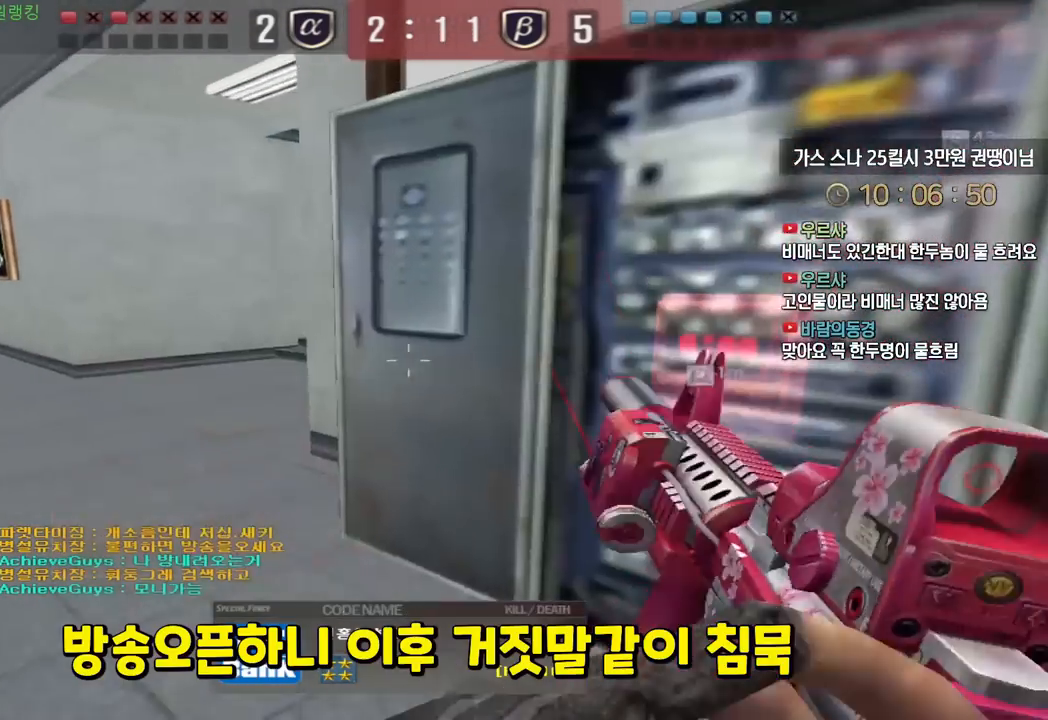
{"keys": [], "events": []}
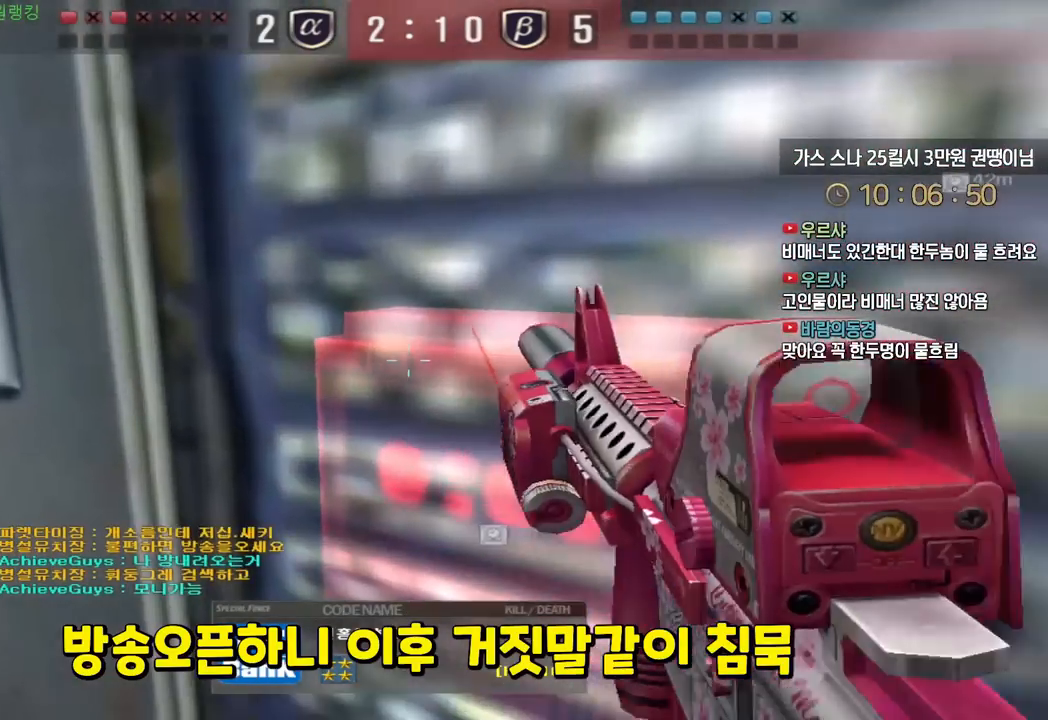
{"keys": [], "events": []}
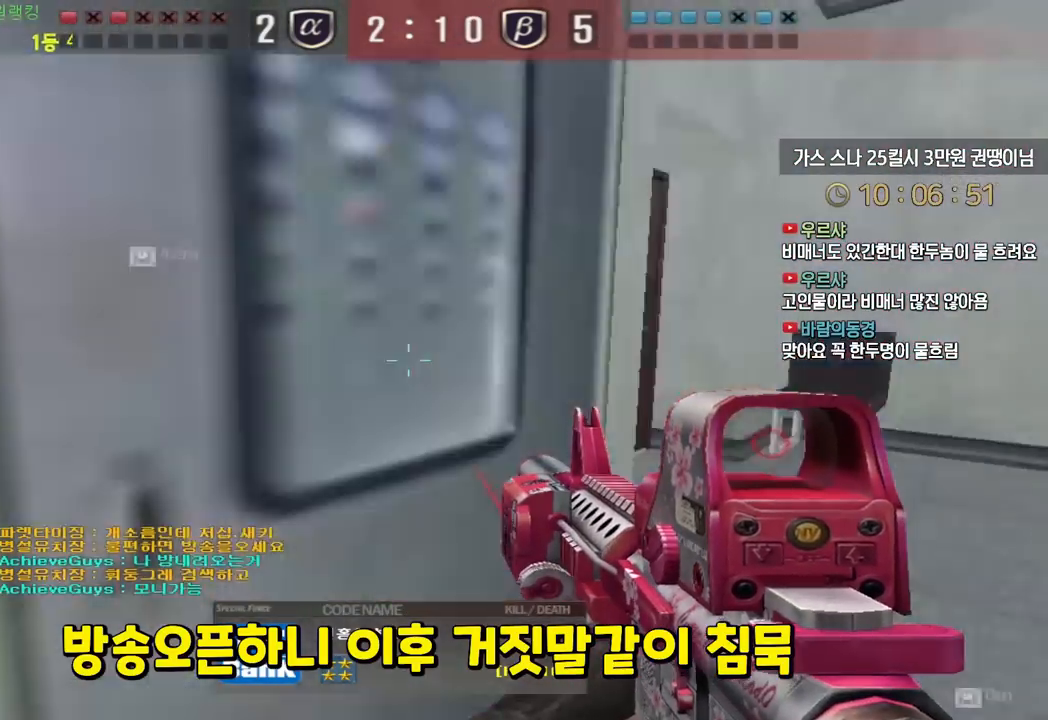
{"keys": [], "events": [[67, "tab", "down"], [267, "tab", "up"]]}
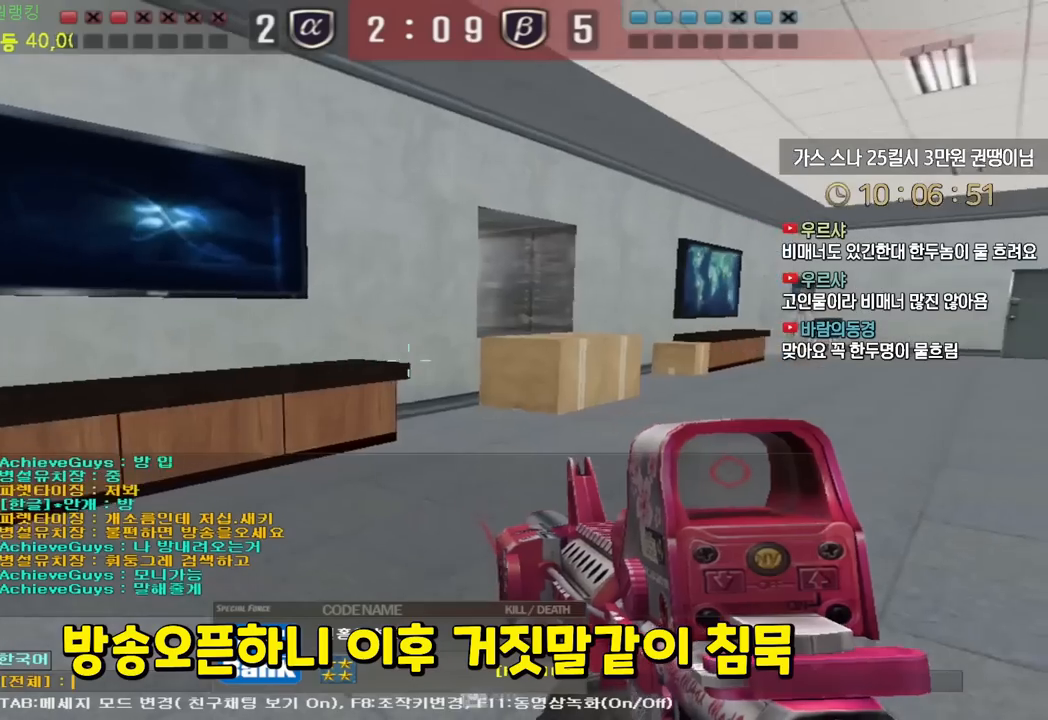
{"keys": [], "events": []}
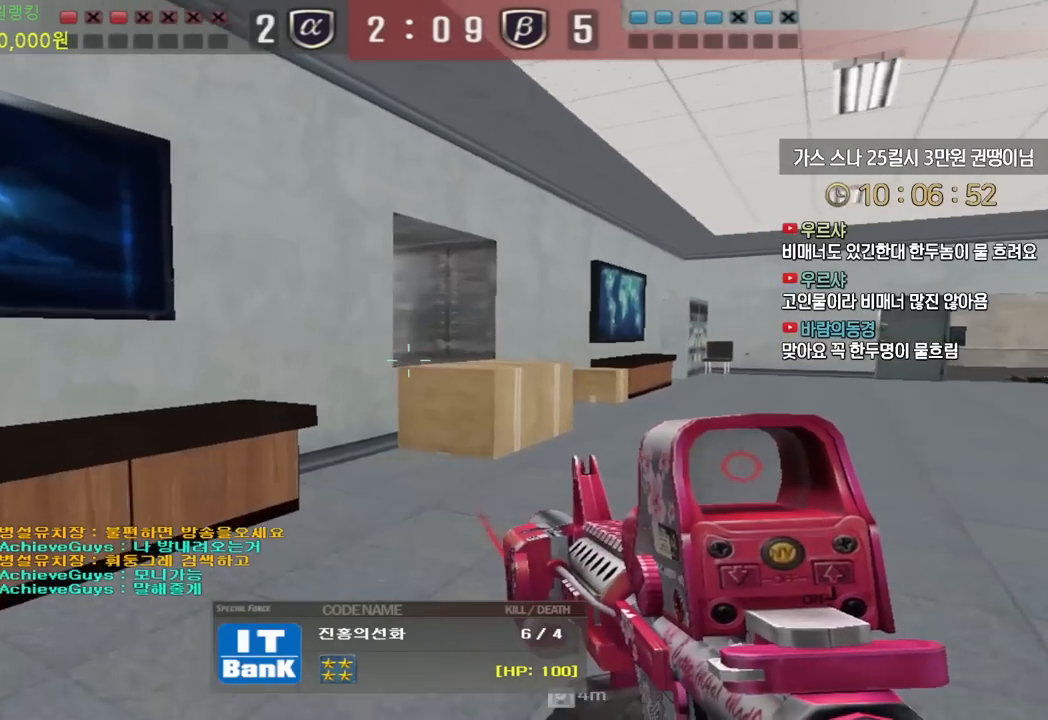
{"keys": [], "events": []}
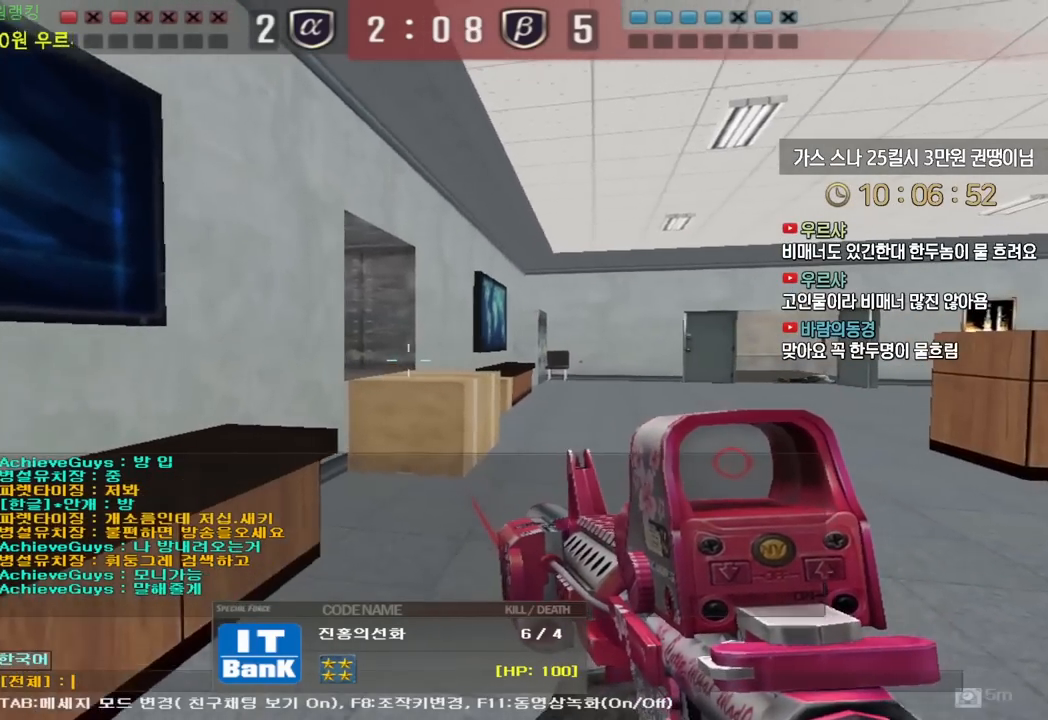
{"keys": [], "events": []}
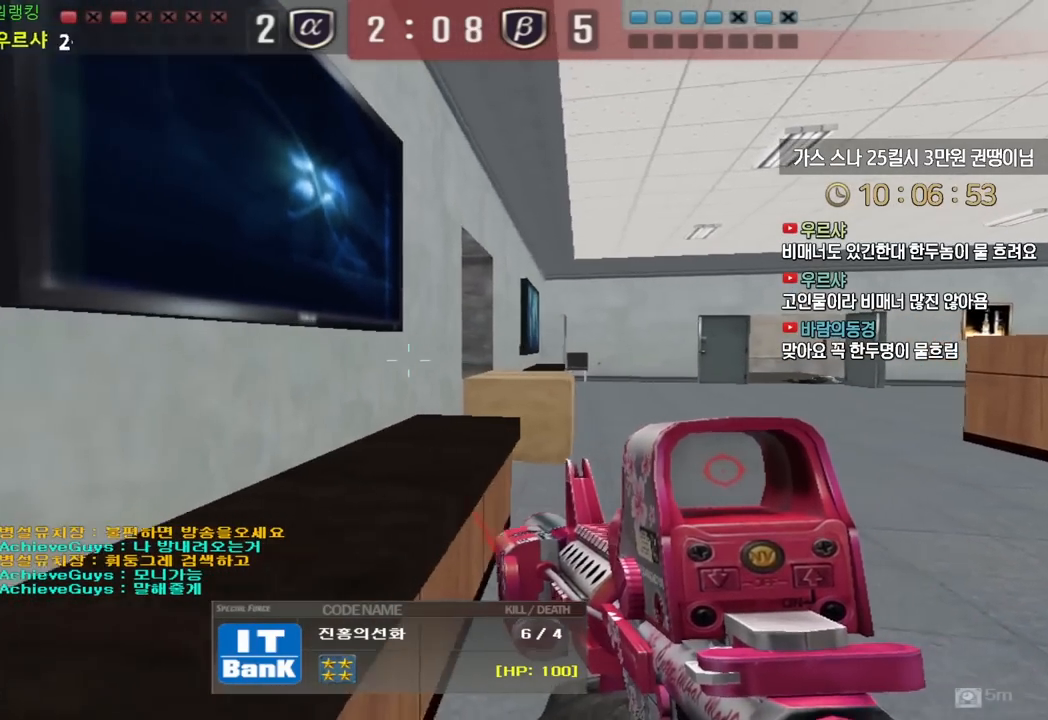
{"keys": [], "events": []}
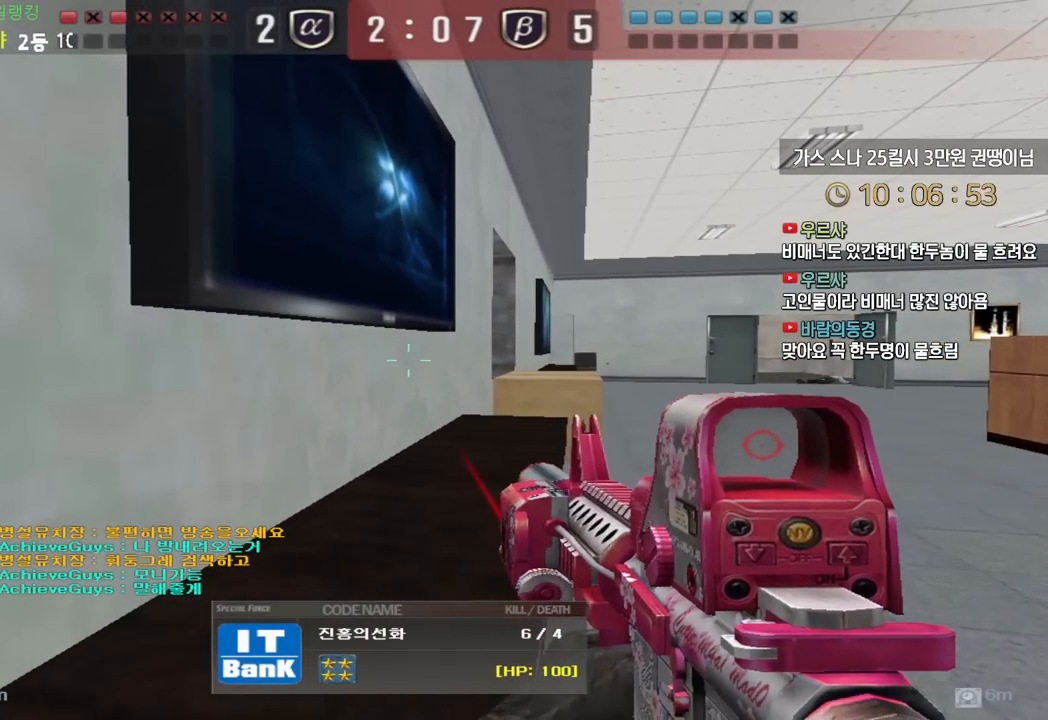
{"keys": [], "events": []}
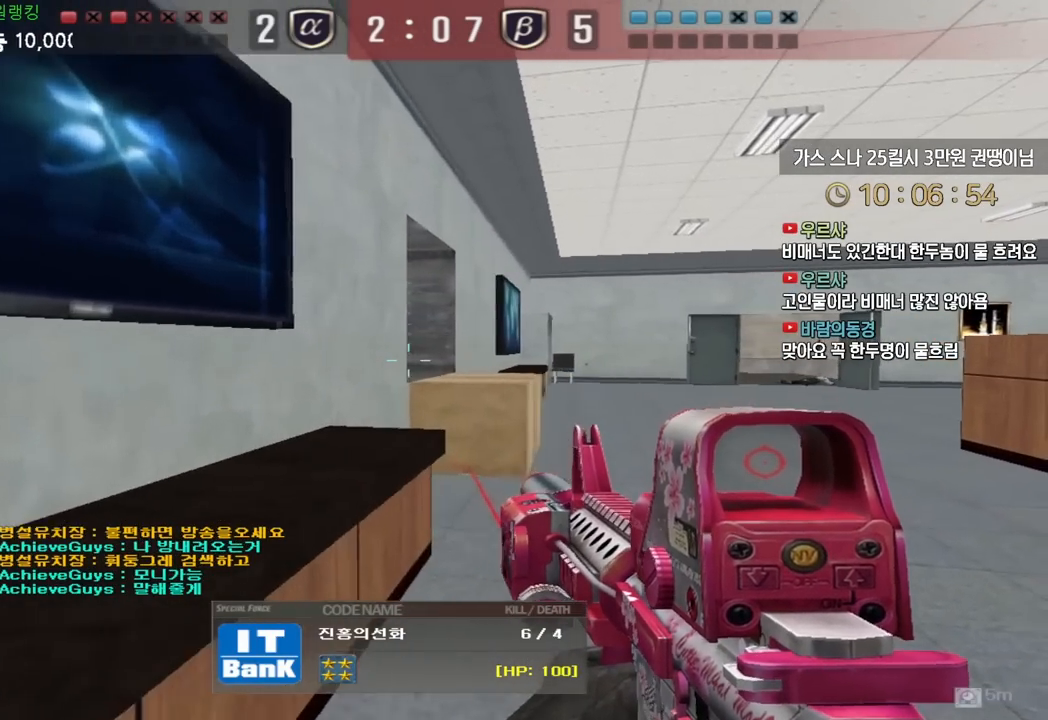
{"keys": [], "events": []}
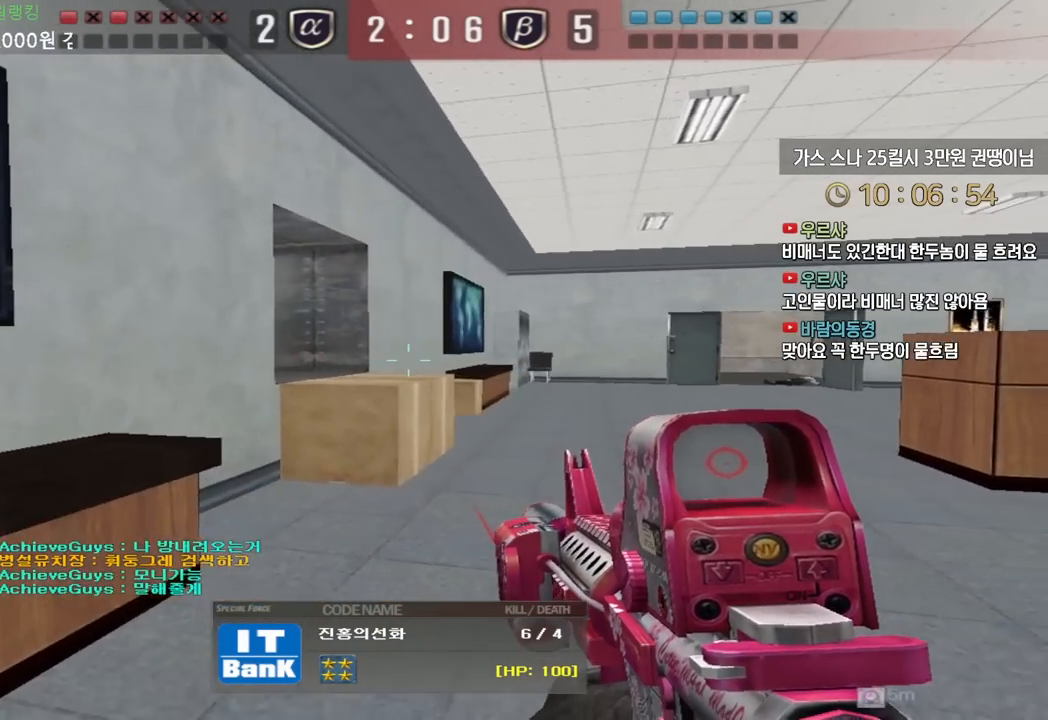
{"keys": [], "events": [[50, "tab", "down"], [283, "tab", "up"]]}
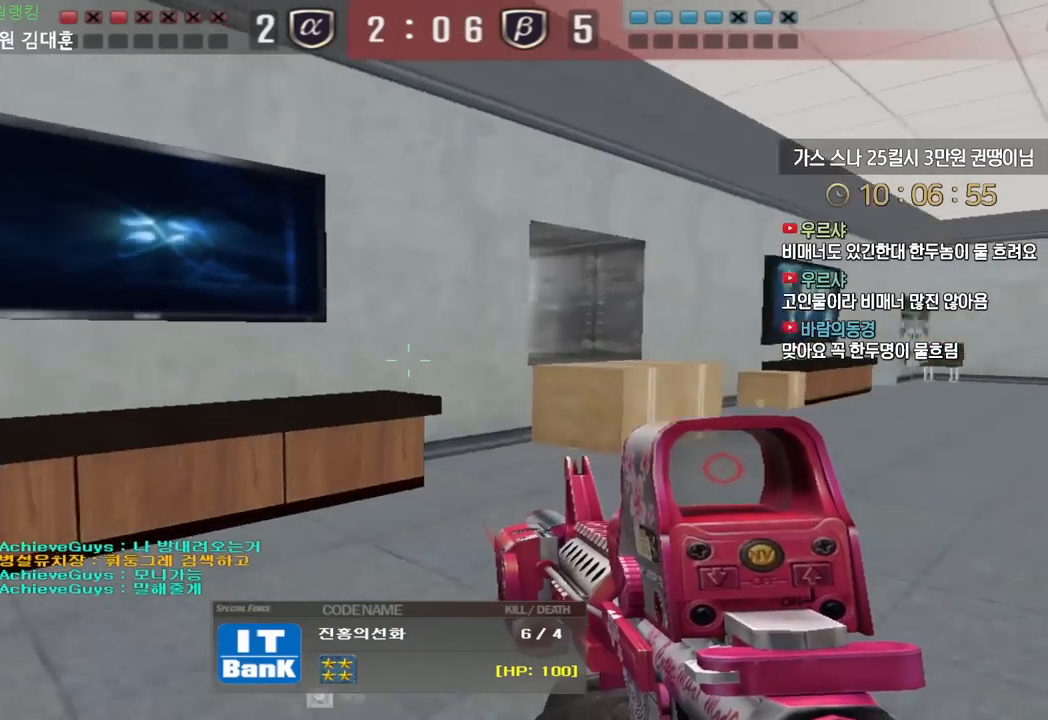
{"keys": ["tab"], "events": [[333, "tab", "down"]]}
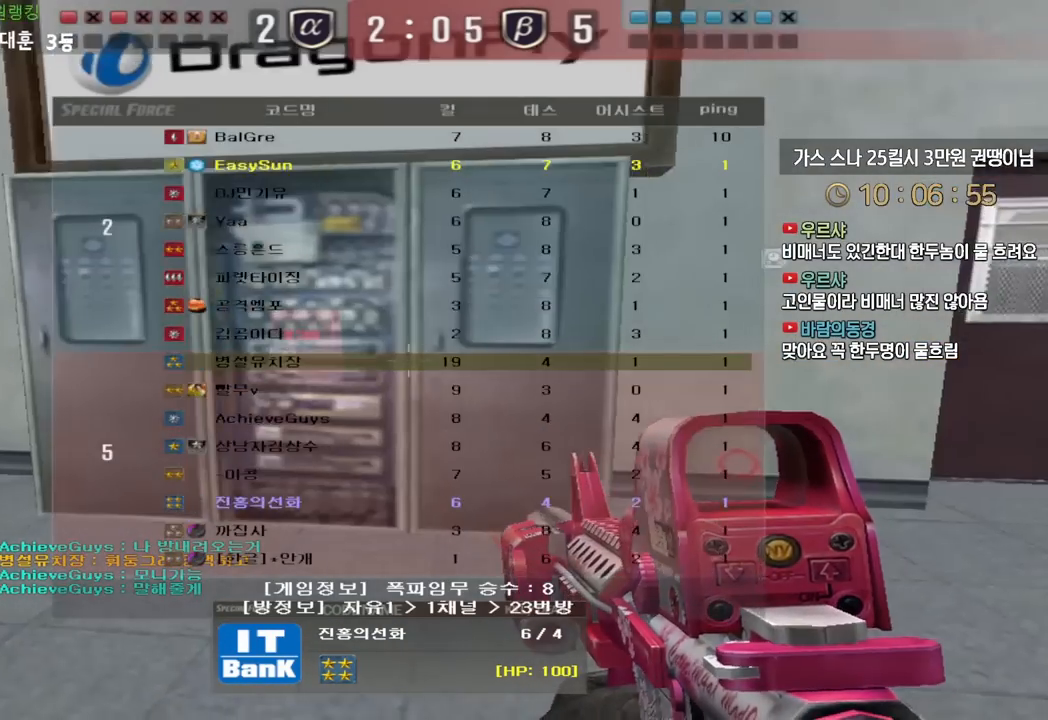
{"keys": ["tab"], "events": []}
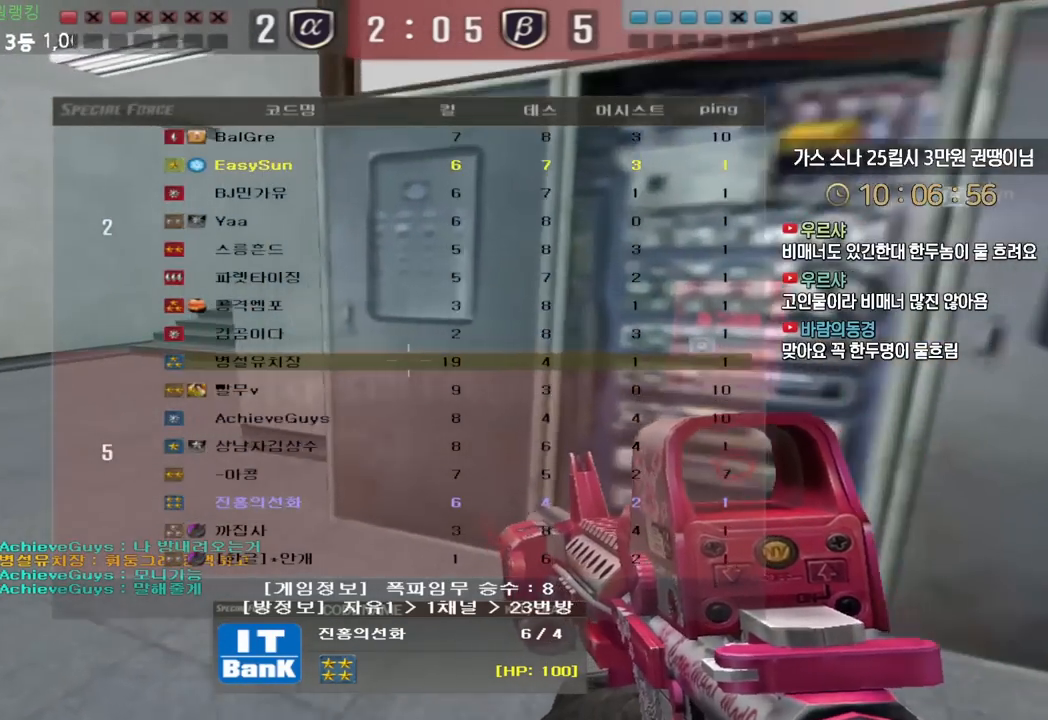
{"keys": [], "events": [[150, "tab", "up"]]}
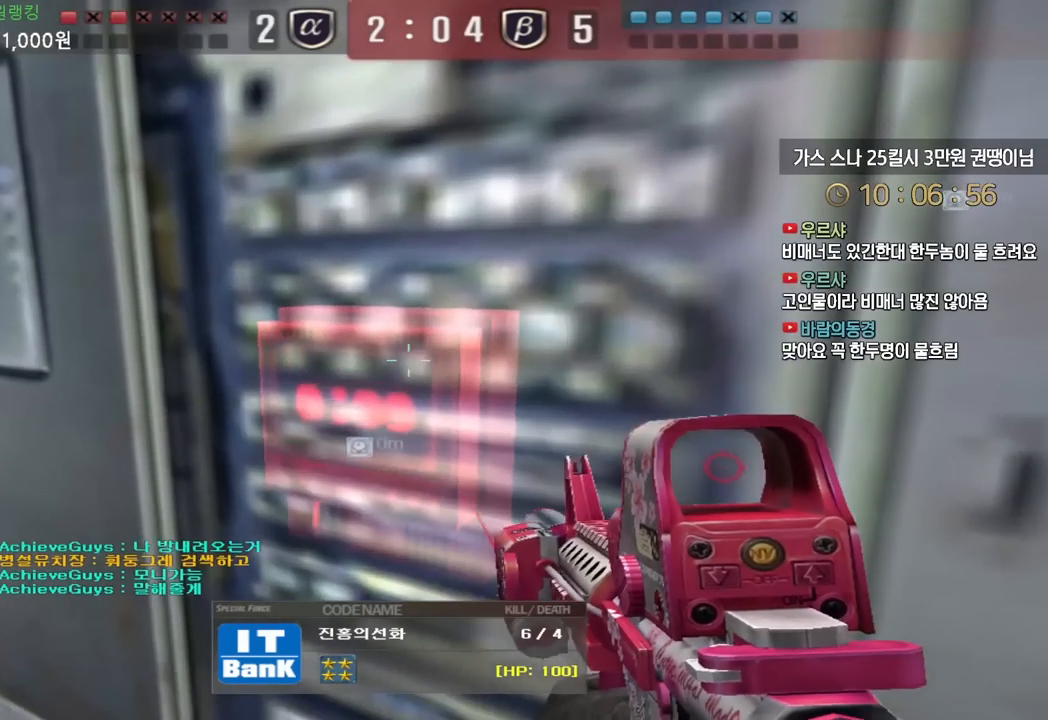
{"keys": ["tab"], "events": [[183, "tab", "down"]]}
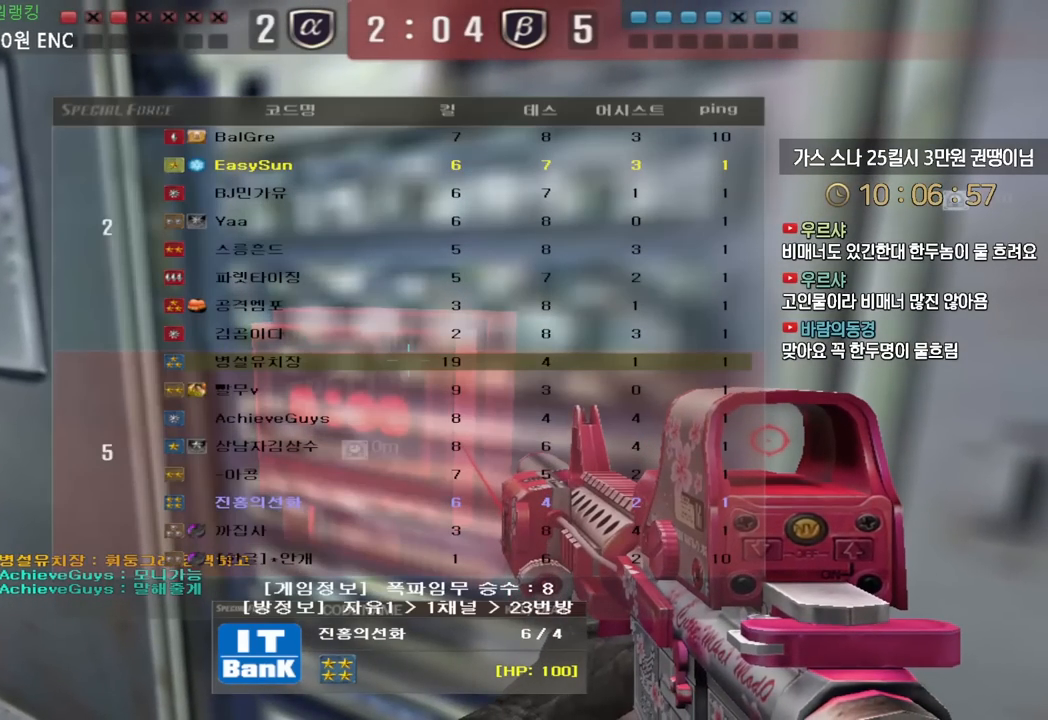
{"keys": [], "events": [[367, "tab", "up"]]}
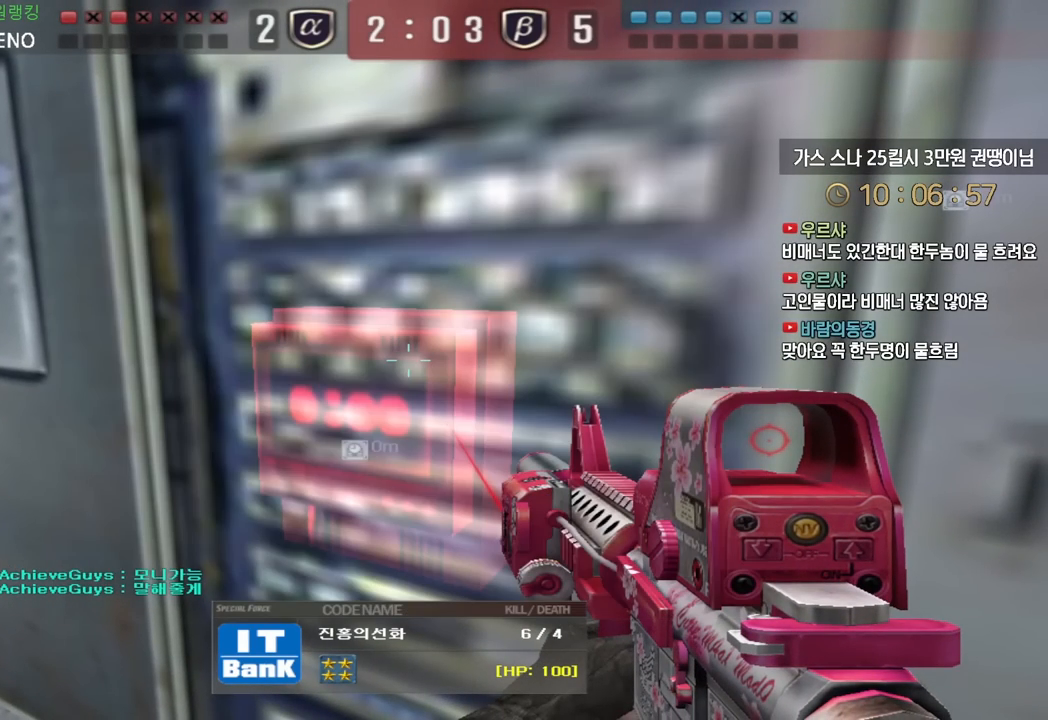
{"keys": [], "events": []}
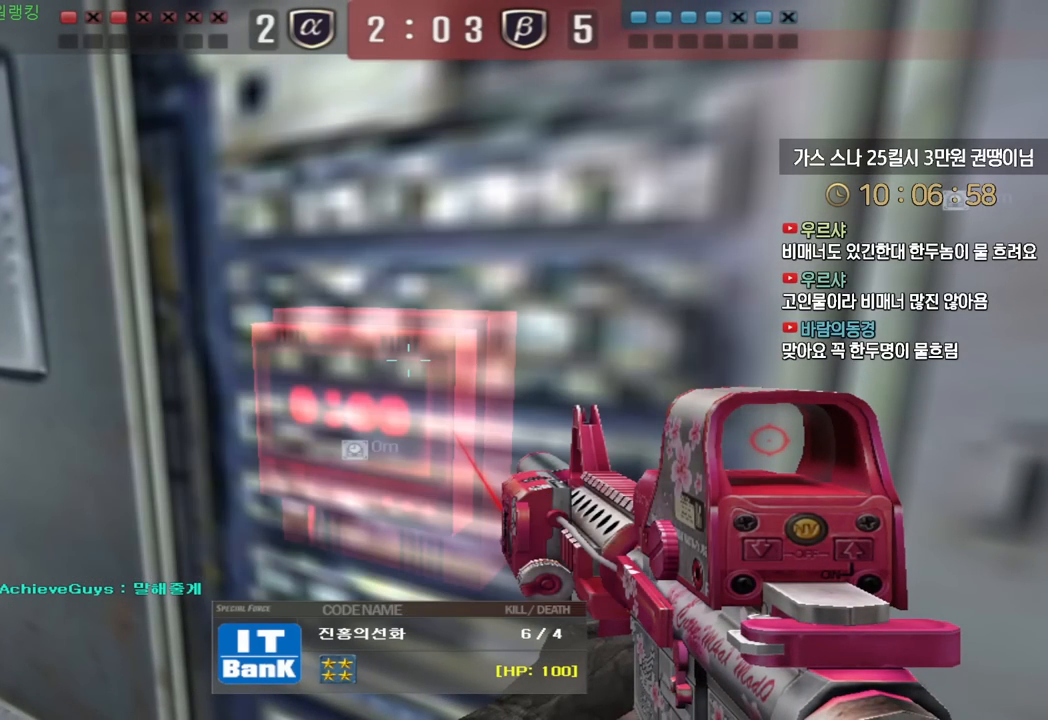
{"keys": ["tab"], "events": [[350, "tab", "down"]]}
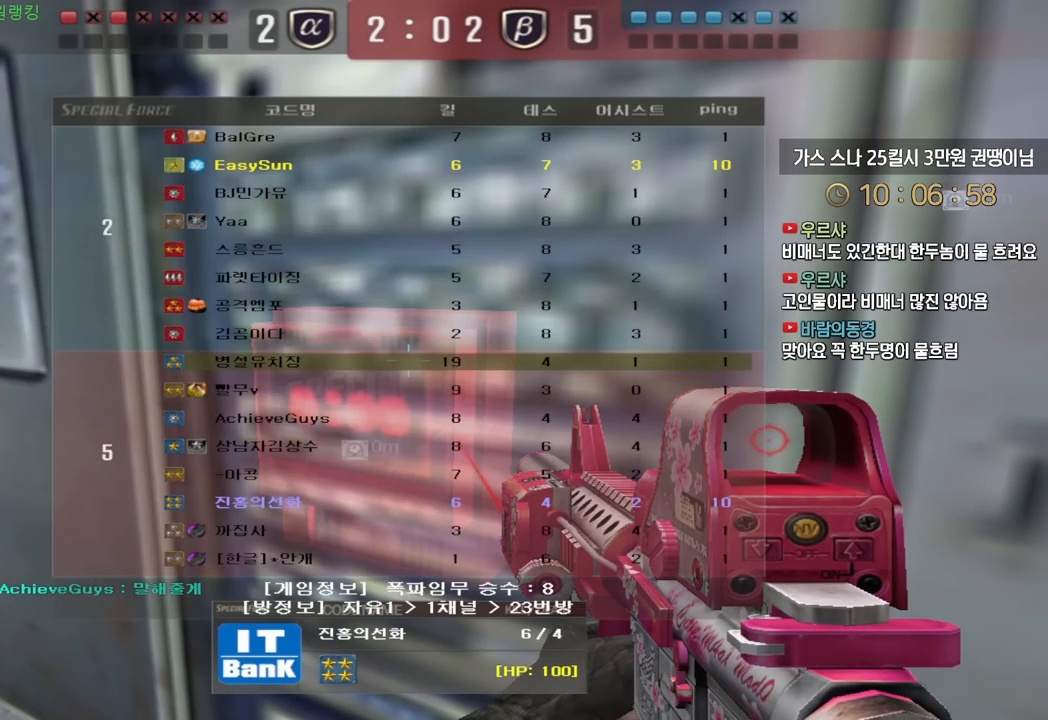
{"keys": ["tab"], "events": []}
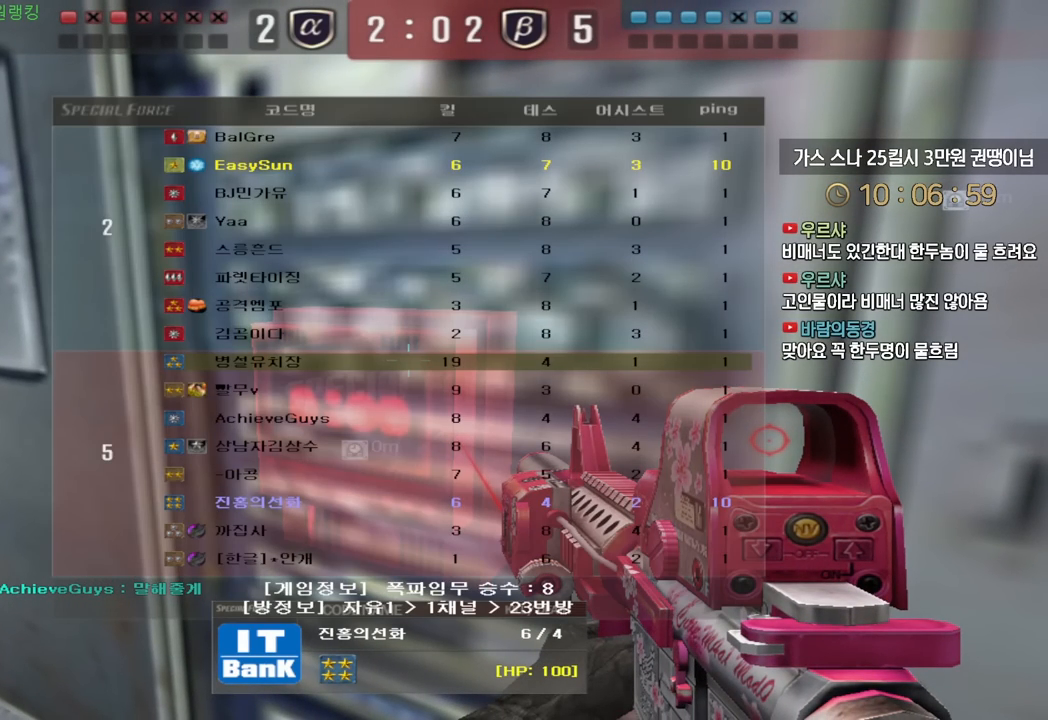
{"keys": ["tab"], "events": []}
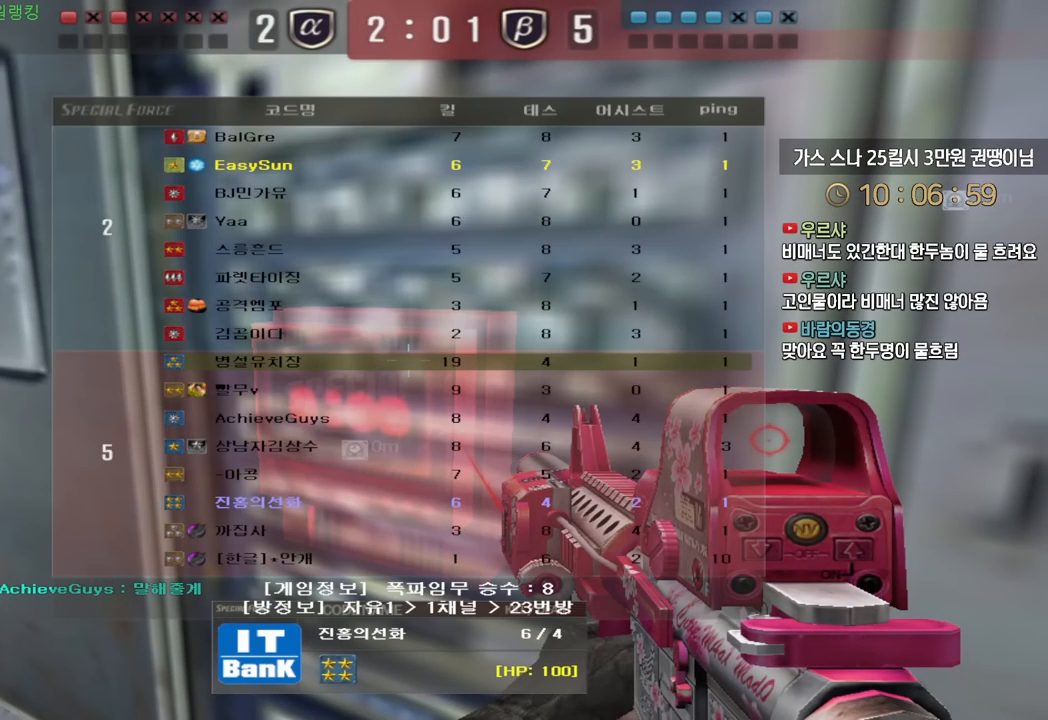
{"keys": ["tab"], "events": [[67, "tab", "up"], [467, "tab", "down"]]}
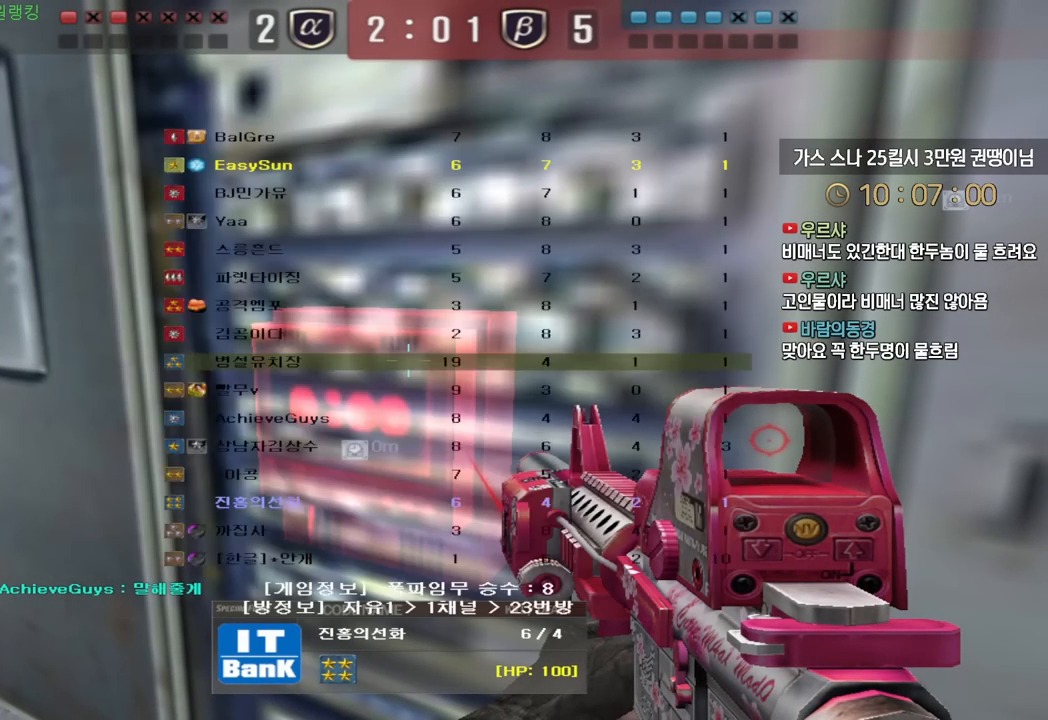
{"keys": [], "events": [[217, "tab", "up"]]}